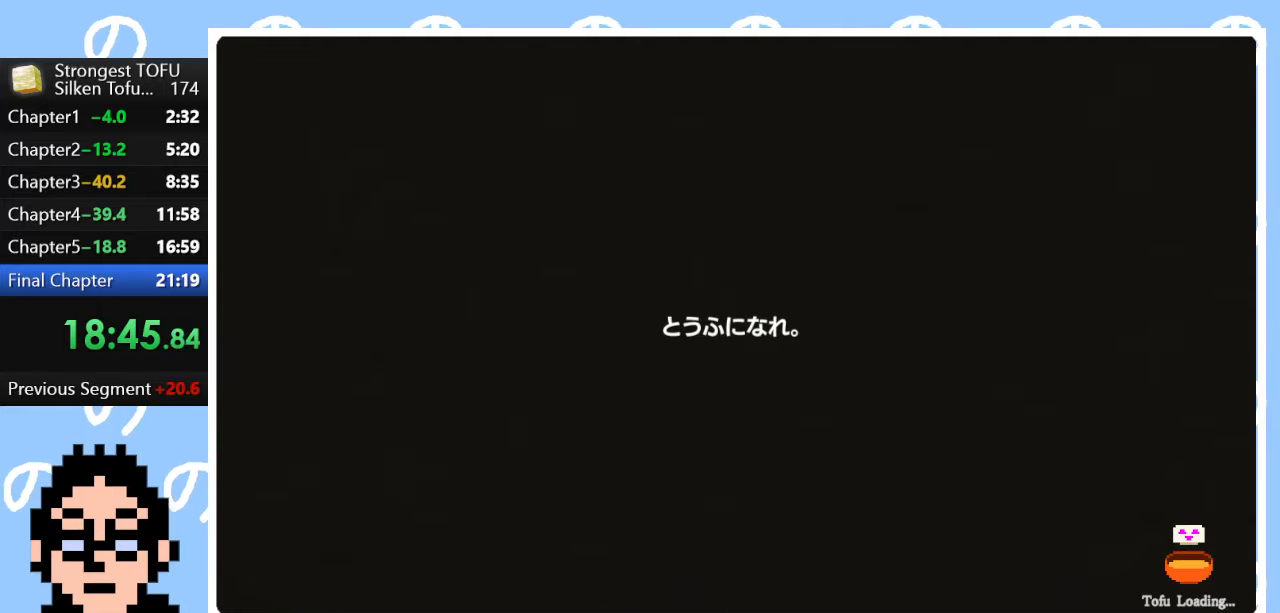
Gameplay with a controller (PlayStation layout); each line is a JSON object with the inputs held at the frame after it. "events" lists button and stick changes between this image and that frame as [ms after this image, input, new state], when the widget could be followed in between.
{"buttons": [], "left_stick": "center", "right_stick": "center", "events": []}
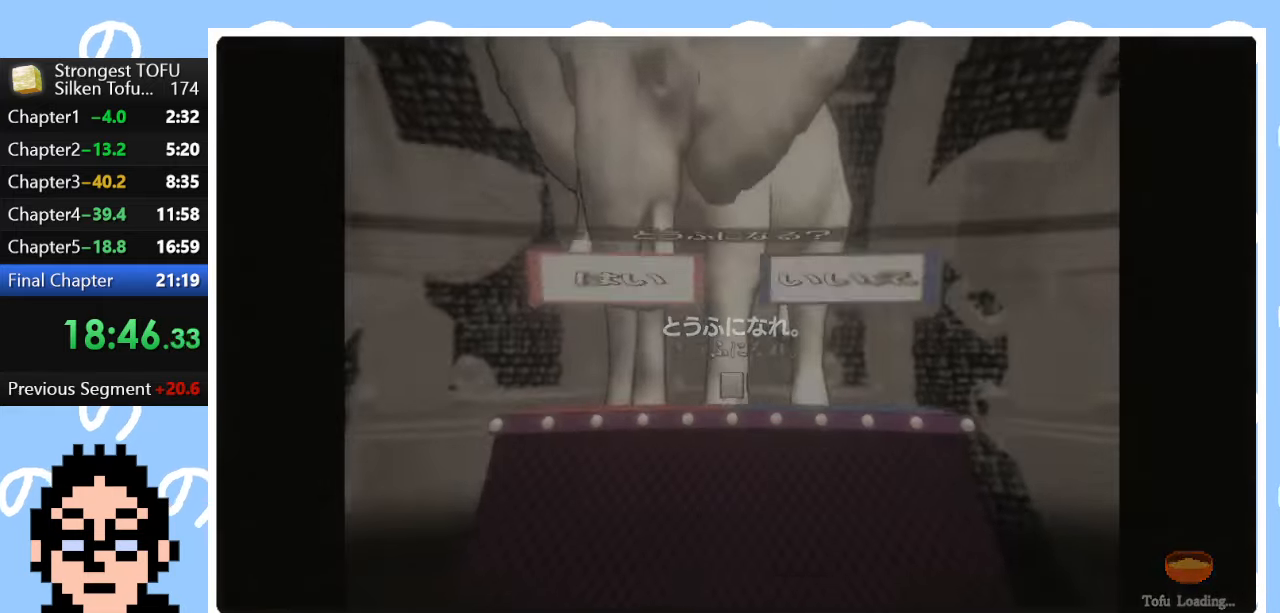
{"buttons": [], "left_stick": "center", "right_stick": "center", "events": [[183, "left_stick", "left"], [267, "left_stick", "center"]]}
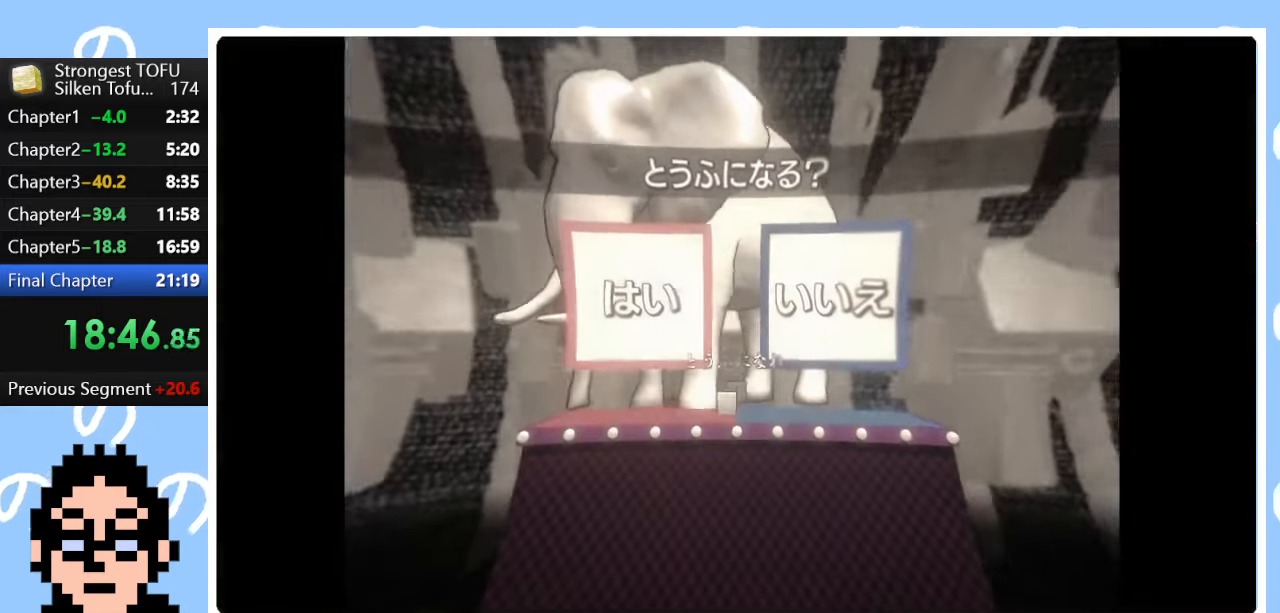
{"buttons": [], "left_stick": "center", "right_stick": "center", "events": []}
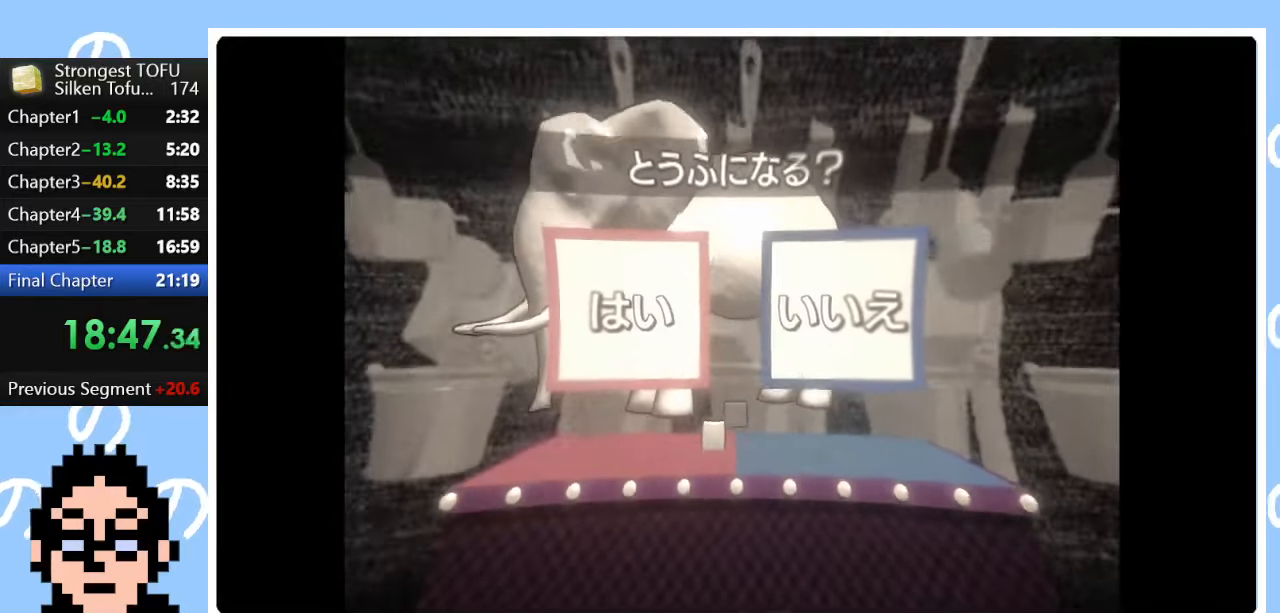
{"buttons": [], "left_stick": "center", "right_stick": "center", "events": []}
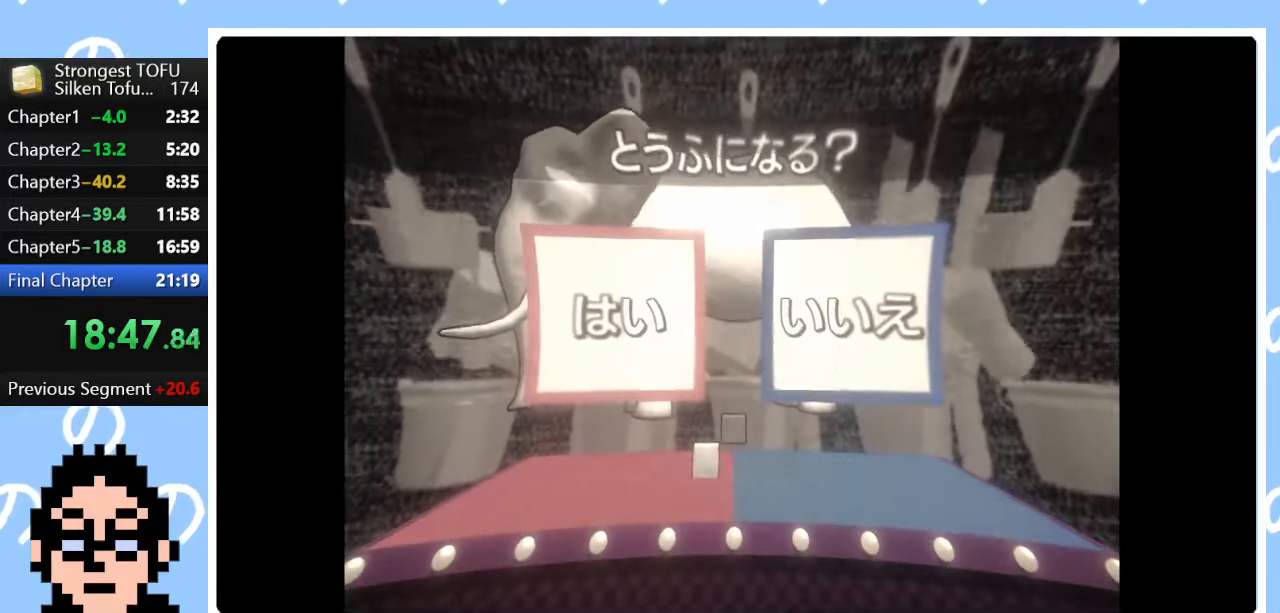
{"buttons": ["CIRCLE"], "left_stick": "up", "right_stick": "center", "events": [[167, "CIRCLE", "down"], [167, "left_stick", "up"]]}
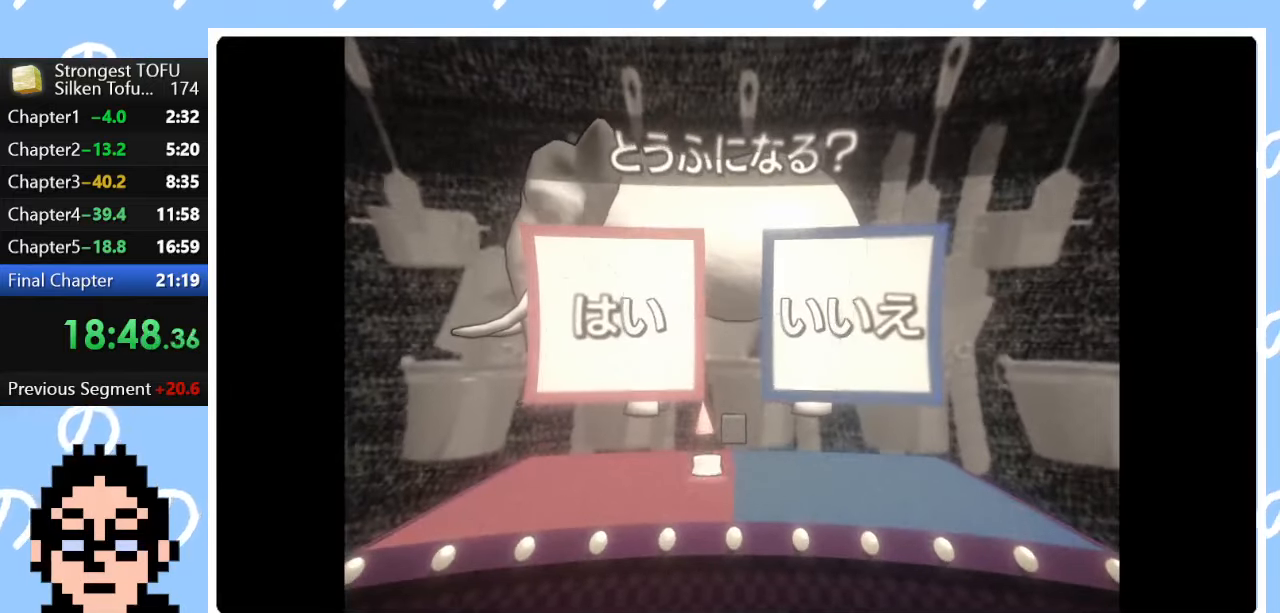
{"buttons": ["CIRCLE"], "left_stick": "up", "right_stick": "center", "events": []}
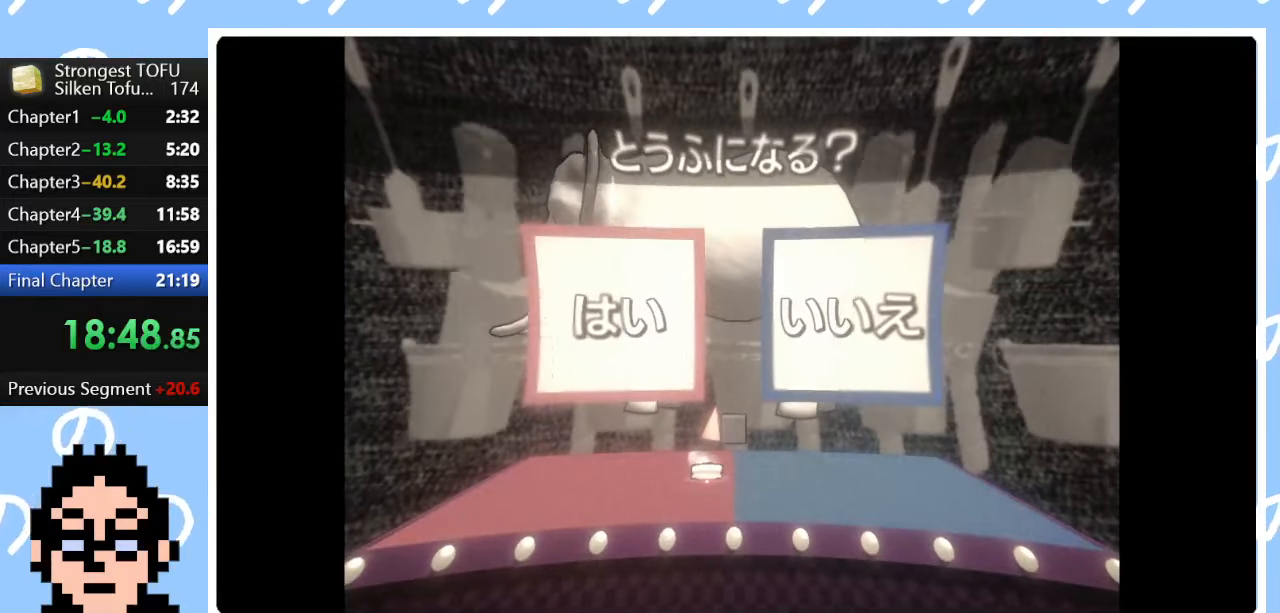
{"buttons": ["CIRCLE"], "left_stick": "up", "right_stick": "center", "events": []}
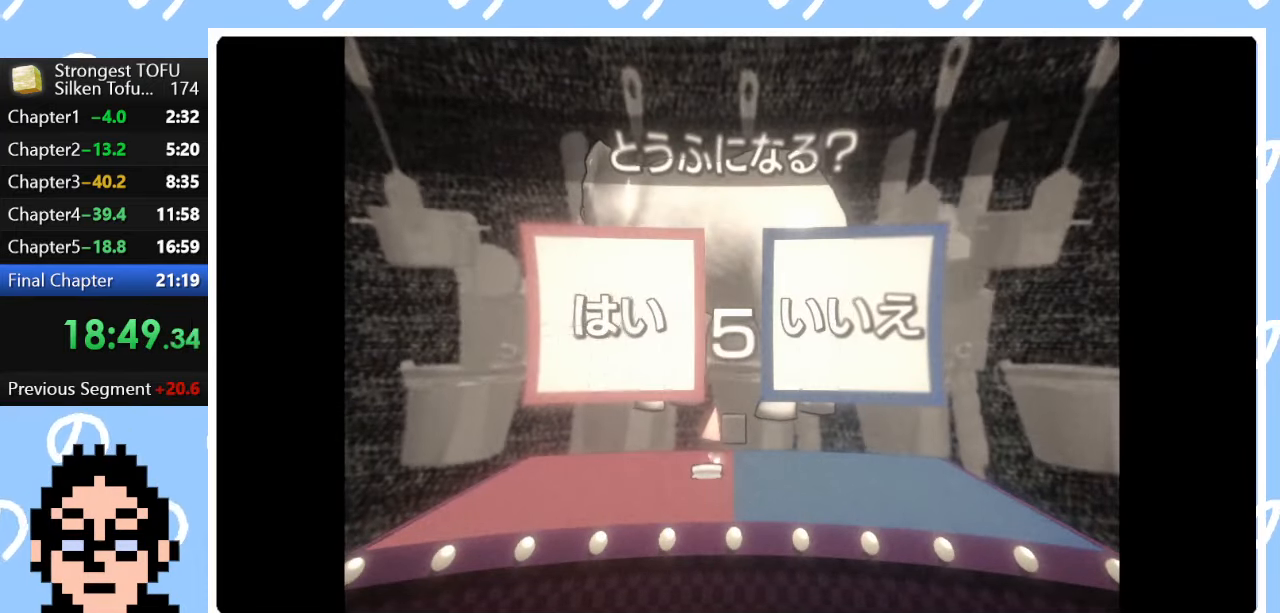
{"buttons": ["CIRCLE"], "left_stick": "up", "right_stick": "center", "events": []}
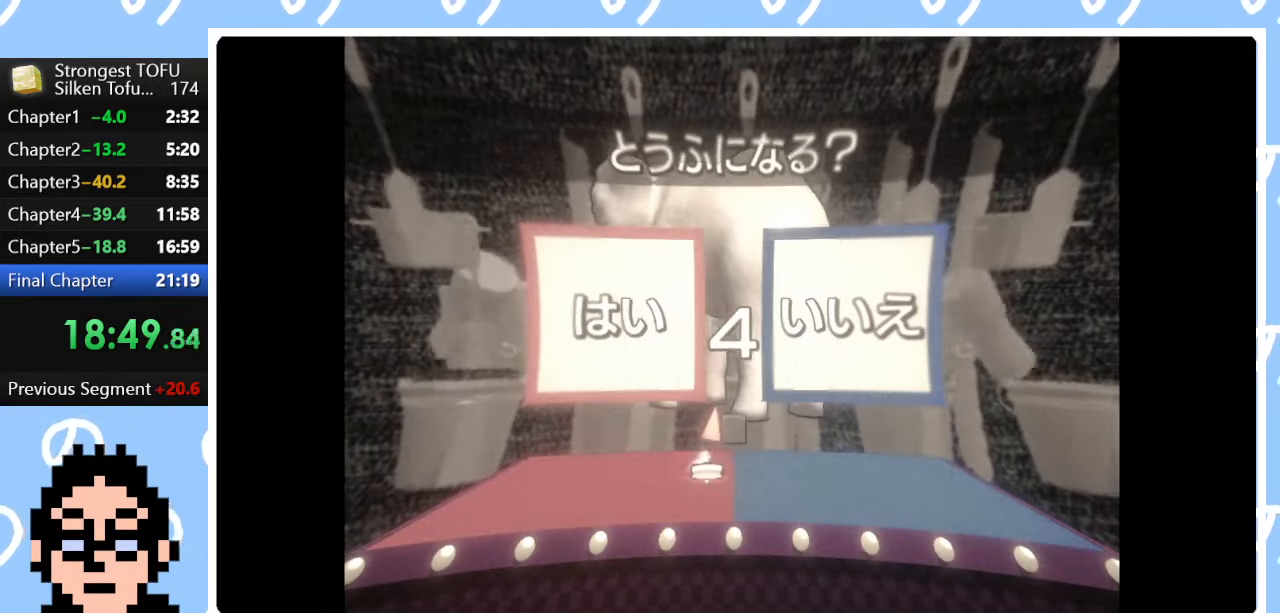
{"buttons": ["CIRCLE"], "left_stick": "up", "right_stick": "center", "events": []}
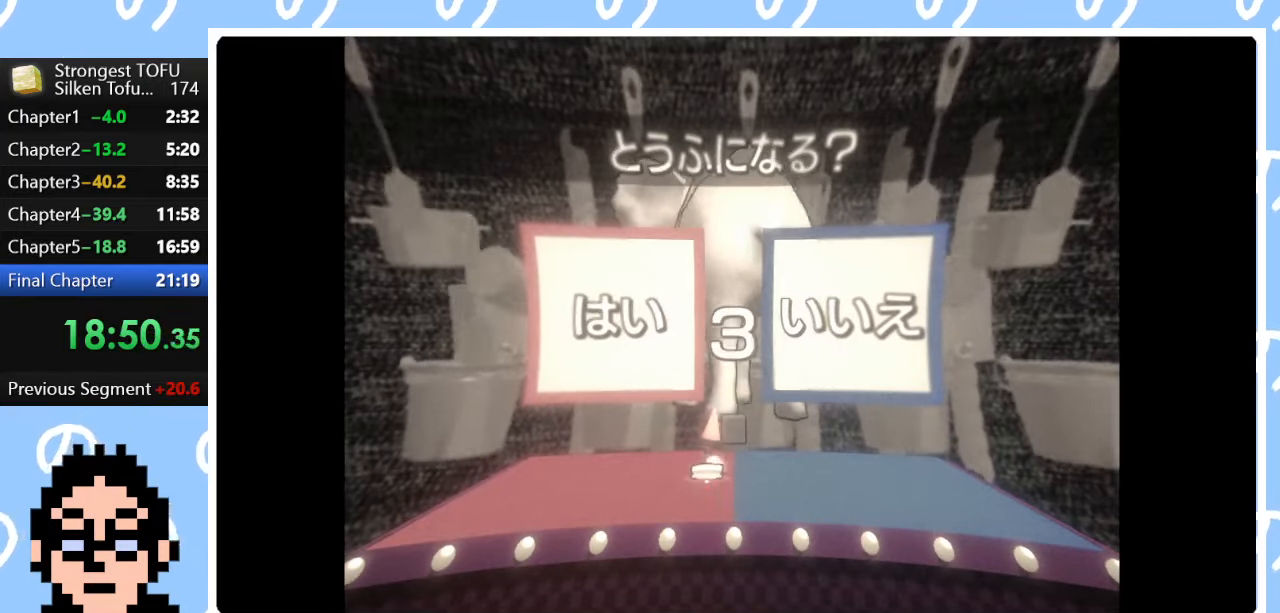
{"buttons": ["CIRCLE"], "left_stick": "up", "right_stick": "center", "events": []}
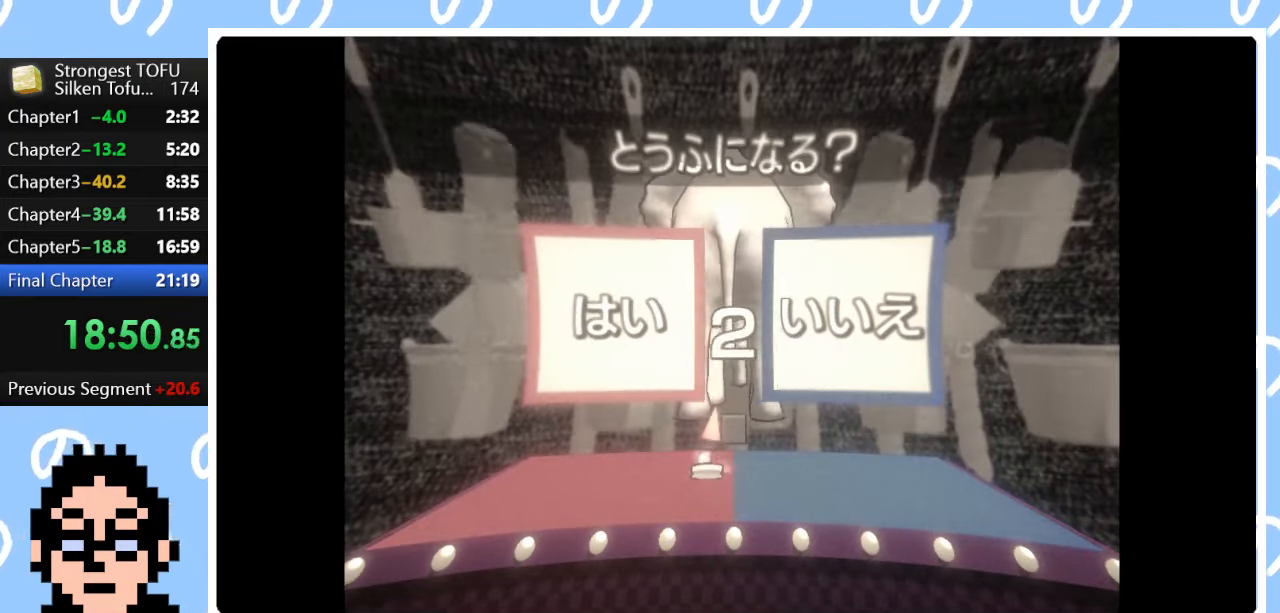
{"buttons": ["CIRCLE"], "left_stick": "up", "right_stick": "center", "events": []}
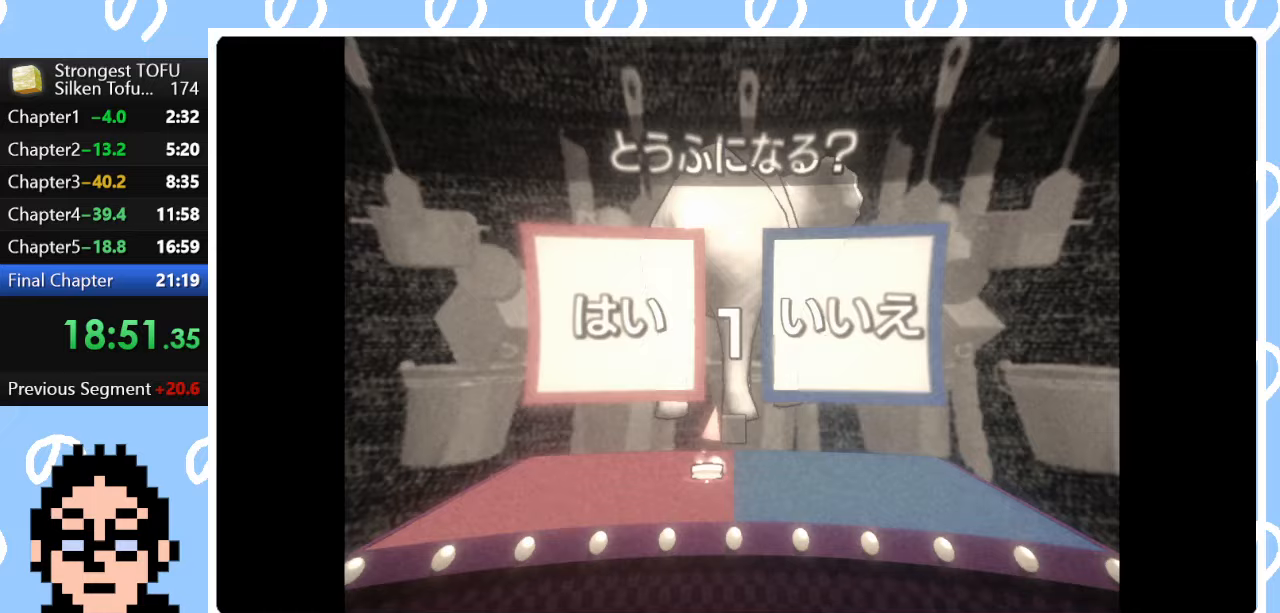
{"buttons": ["CIRCLE"], "left_stick": "up", "right_stick": "center", "events": []}
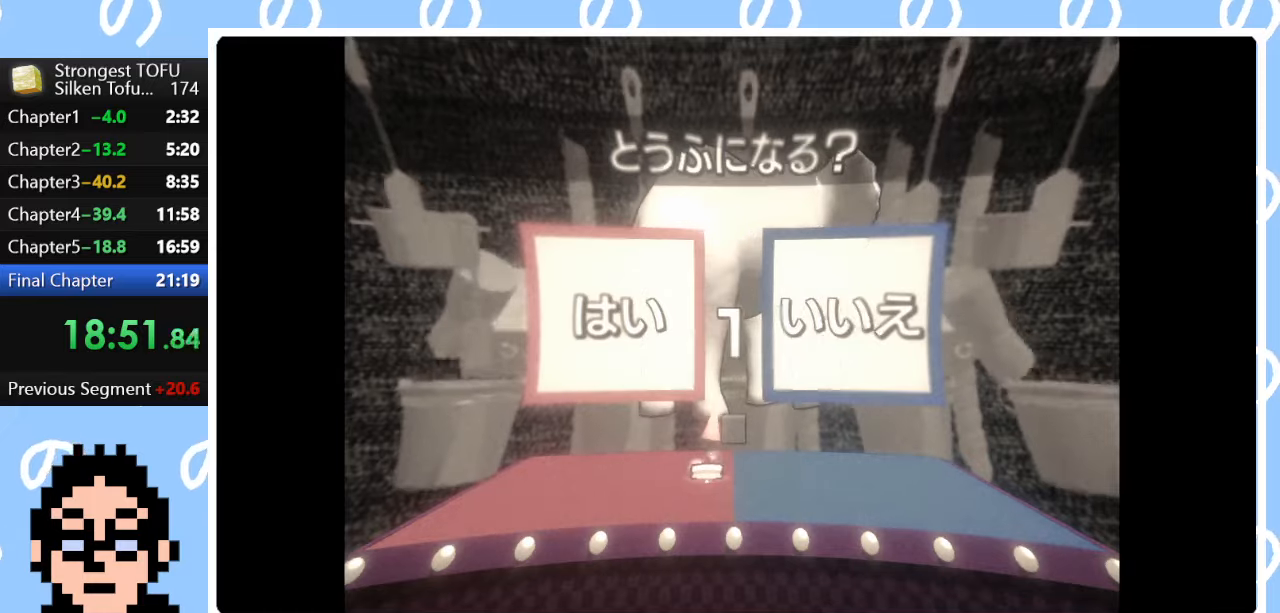
{"buttons": ["CIRCLE"], "left_stick": "up", "right_stick": "center", "events": []}
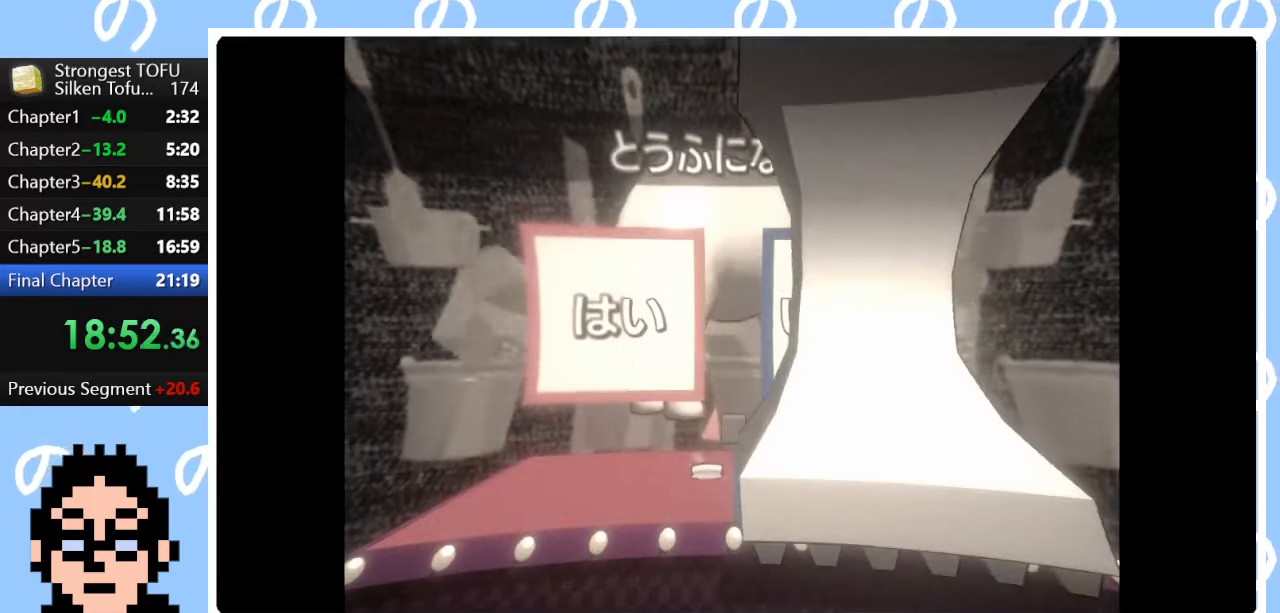
{"buttons": ["CIRCLE"], "left_stick": "up", "right_stick": "center", "events": []}
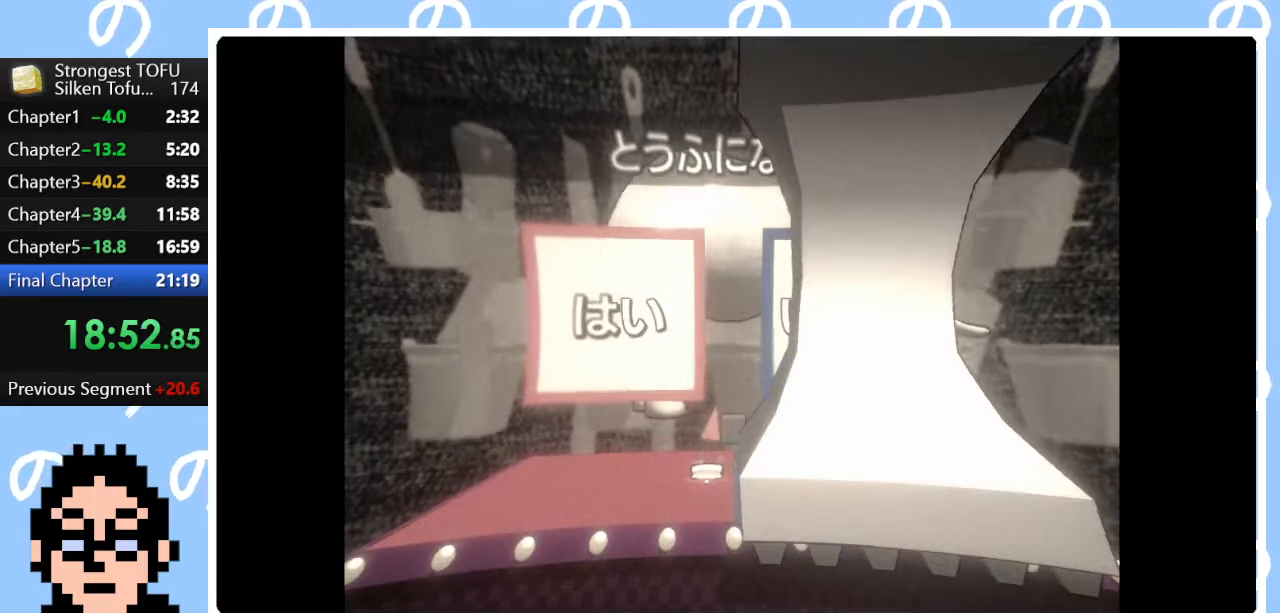
{"buttons": [], "left_stick": "up", "right_stick": "center", "events": [[267, "CIRCLE", "up"]]}
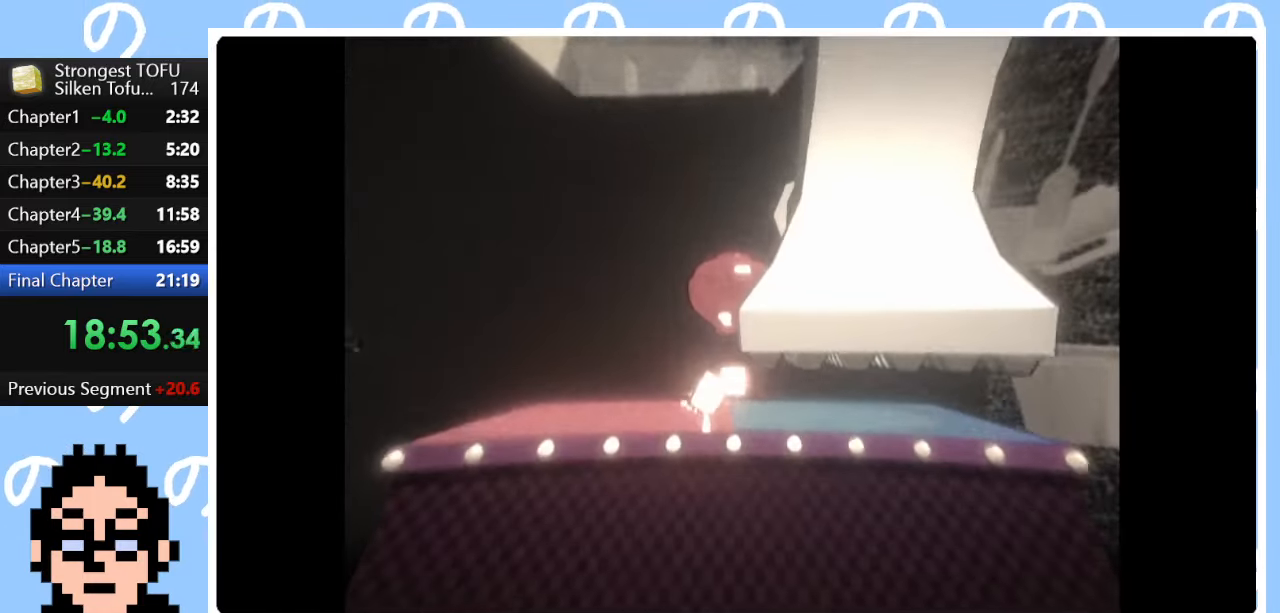
{"buttons": [], "left_stick": "up", "right_stick": "center", "events": []}
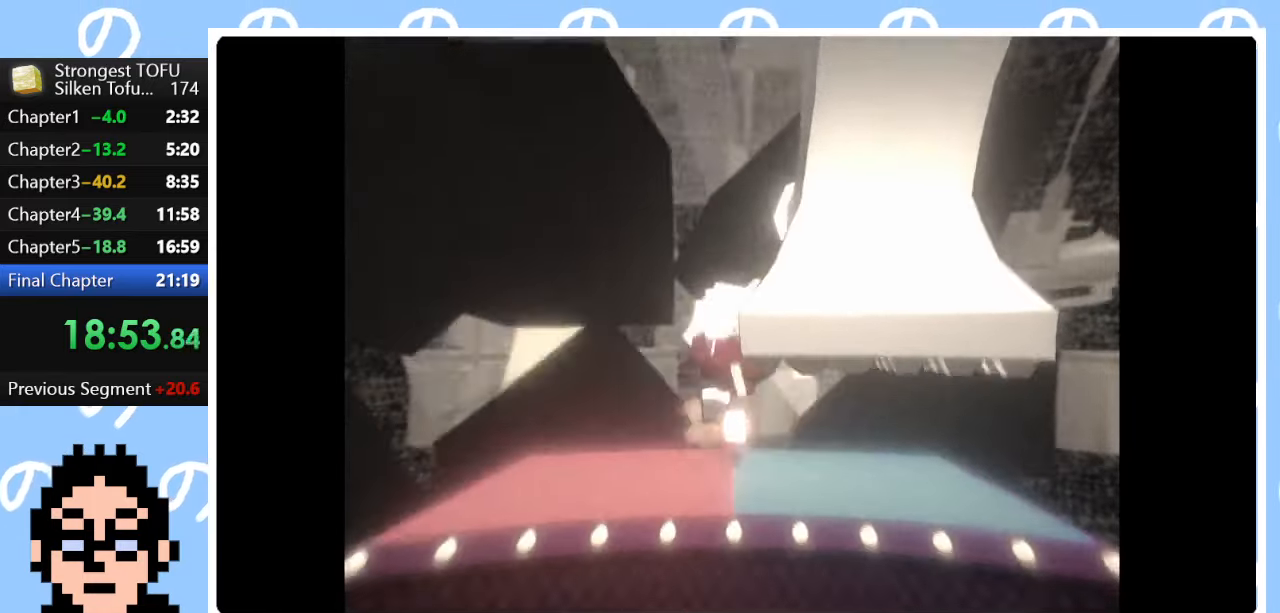
{"buttons": [], "left_stick": "center", "right_stick": "center", "events": [[433, "left_stick", "center"]]}
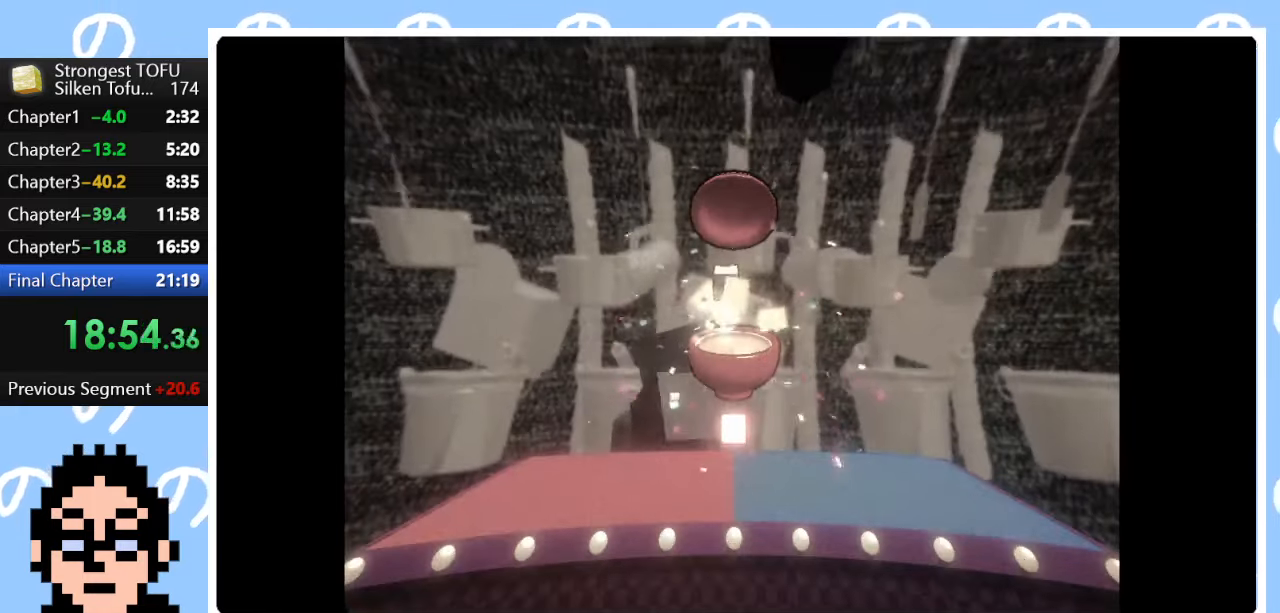
{"buttons": [], "left_stick": "center", "right_stick": "center", "events": []}
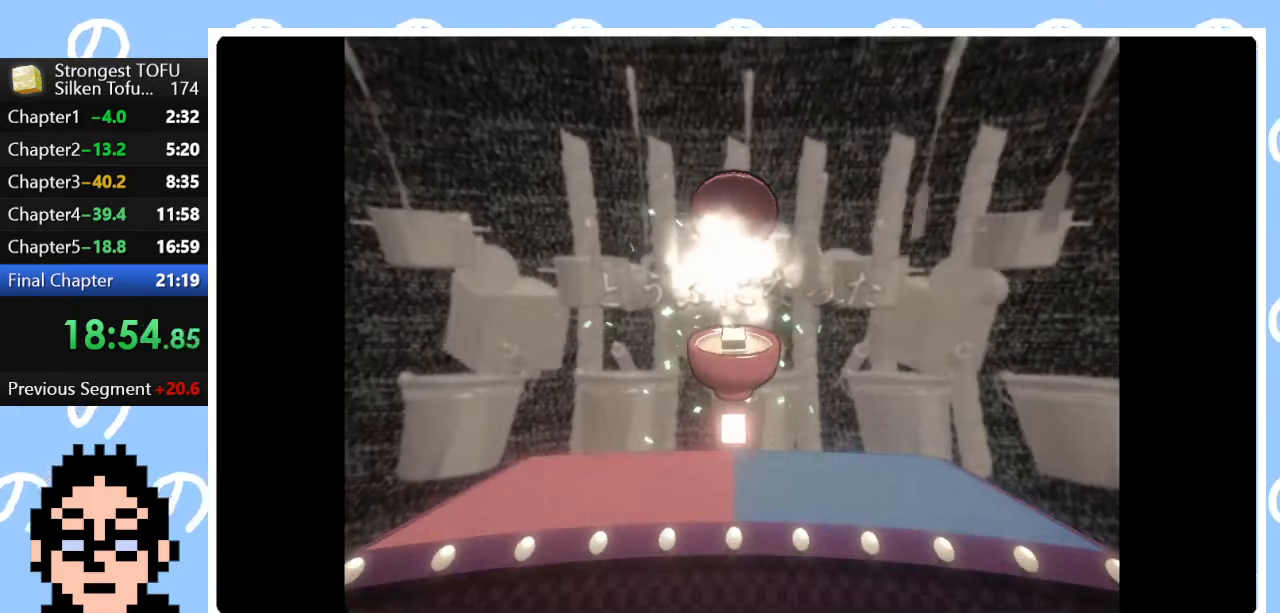
{"buttons": [], "left_stick": "up", "right_stick": "center", "events": [[133, "left_stick", "up"]]}
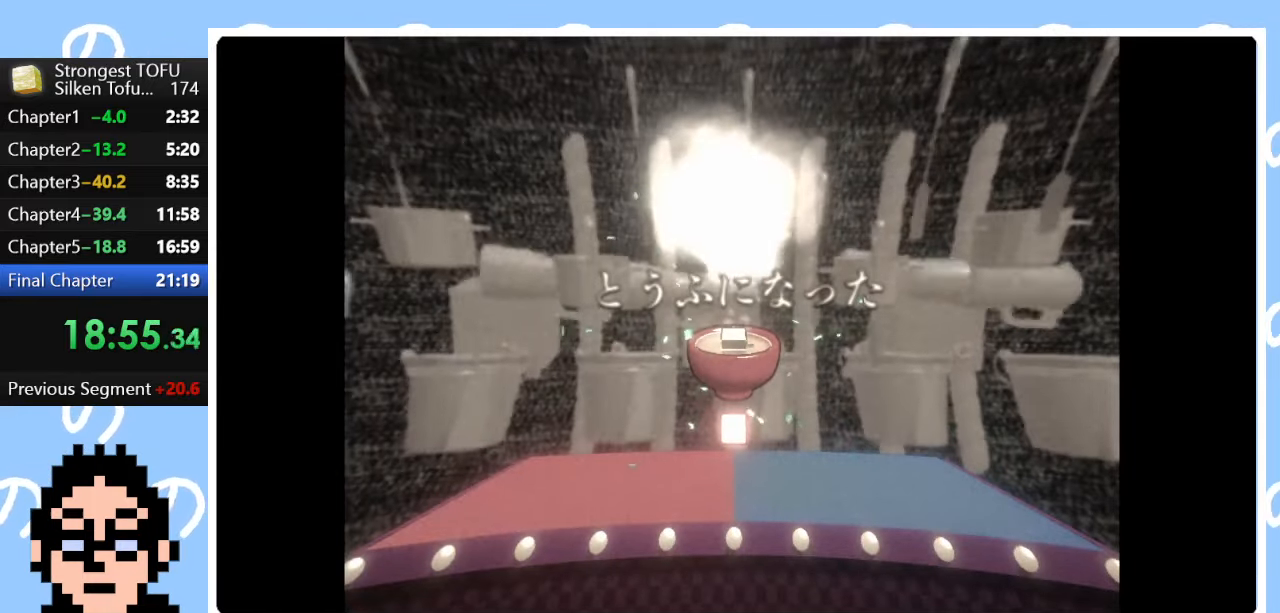
{"buttons": ["CIRCLE"], "left_stick": "up", "right_stick": "center", "events": [[67, "CIRCLE", "down"]]}
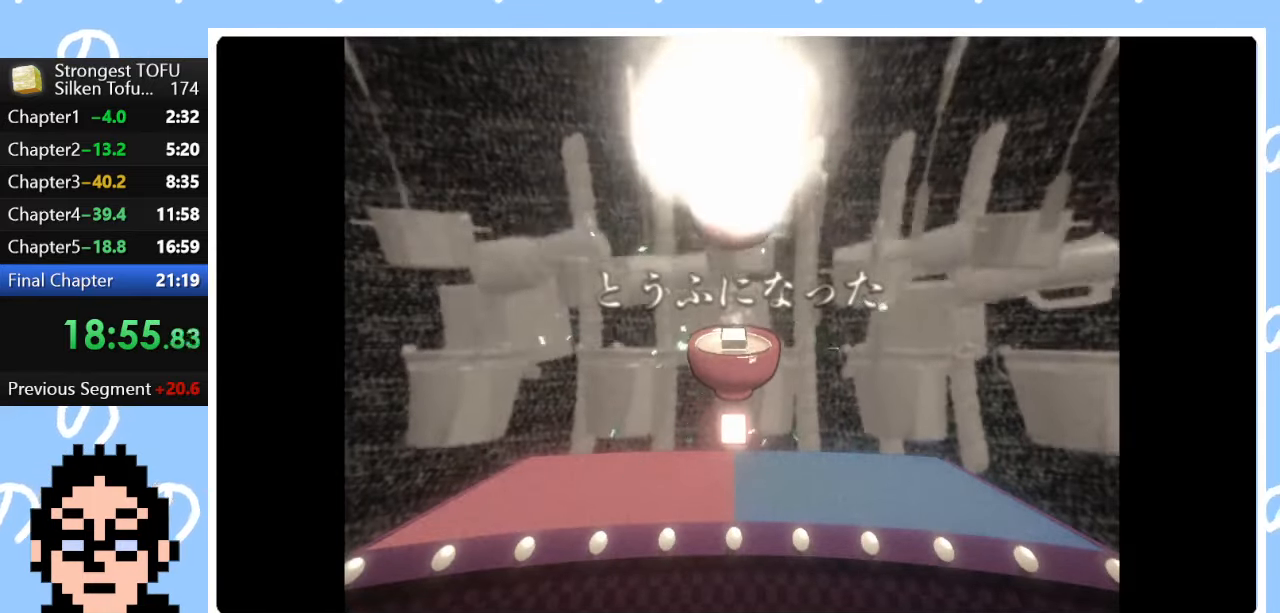
{"buttons": ["CIRCLE"], "left_stick": "up", "right_stick": "center", "events": []}
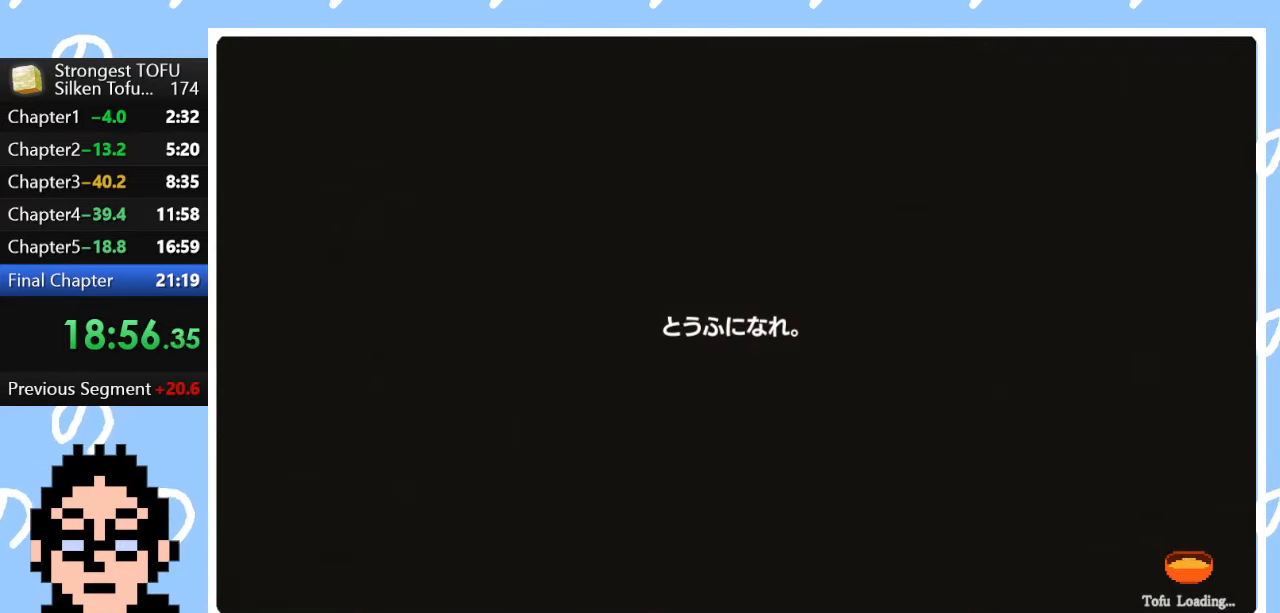
{"buttons": ["CIRCLE"], "left_stick": "up", "right_stick": "center", "events": []}
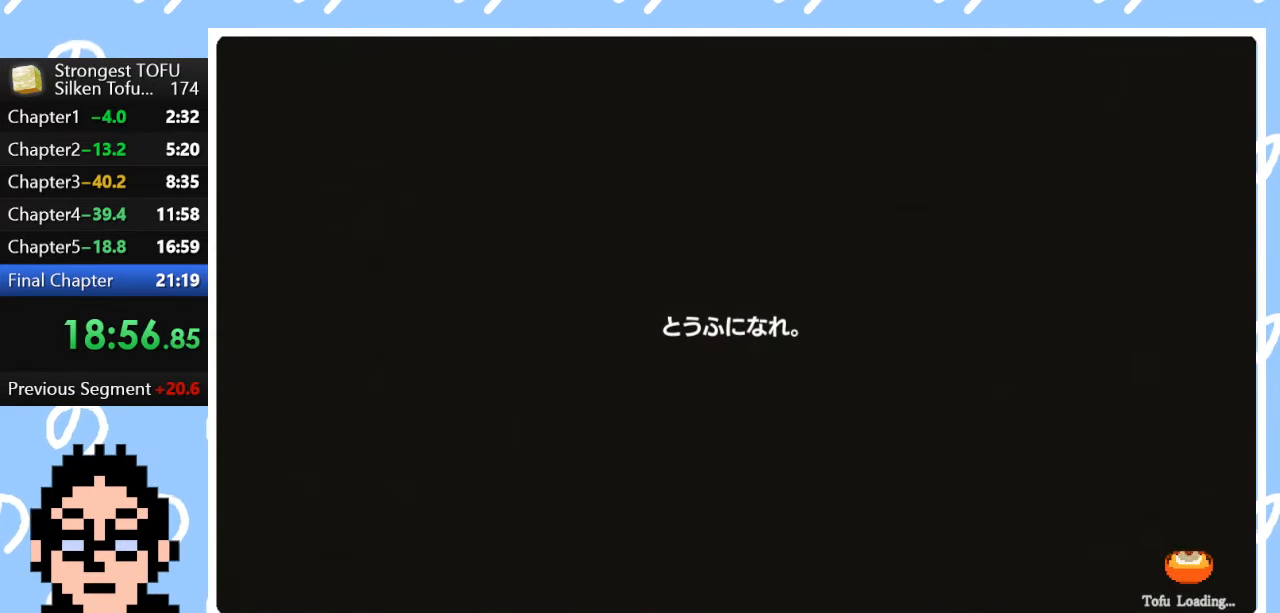
{"buttons": ["CIRCLE"], "left_stick": "up", "right_stick": "center", "events": []}
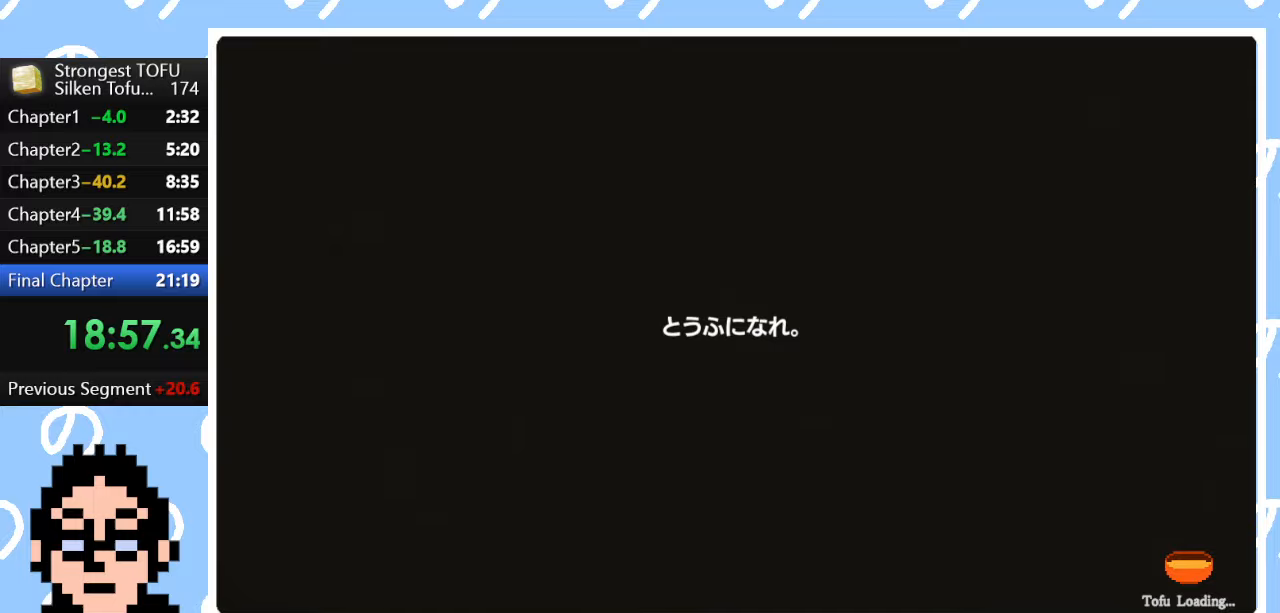
{"buttons": [], "left_stick": "up", "right_stick": "center", "events": [[467, "CIRCLE", "up"]]}
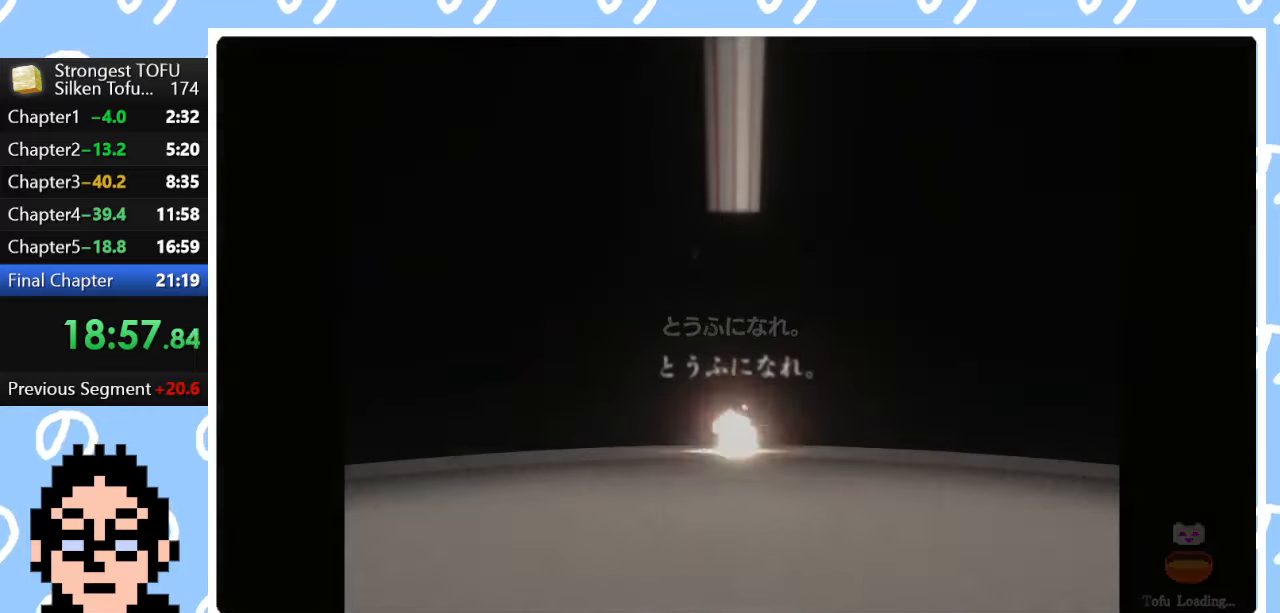
{"buttons": [], "left_stick": "up", "right_stick": "center", "events": [[250, "CIRCLE", "down"], [350, "CIRCLE", "up"], [400, "CIRCLE", "down"], [467, "CIRCLE", "up"]]}
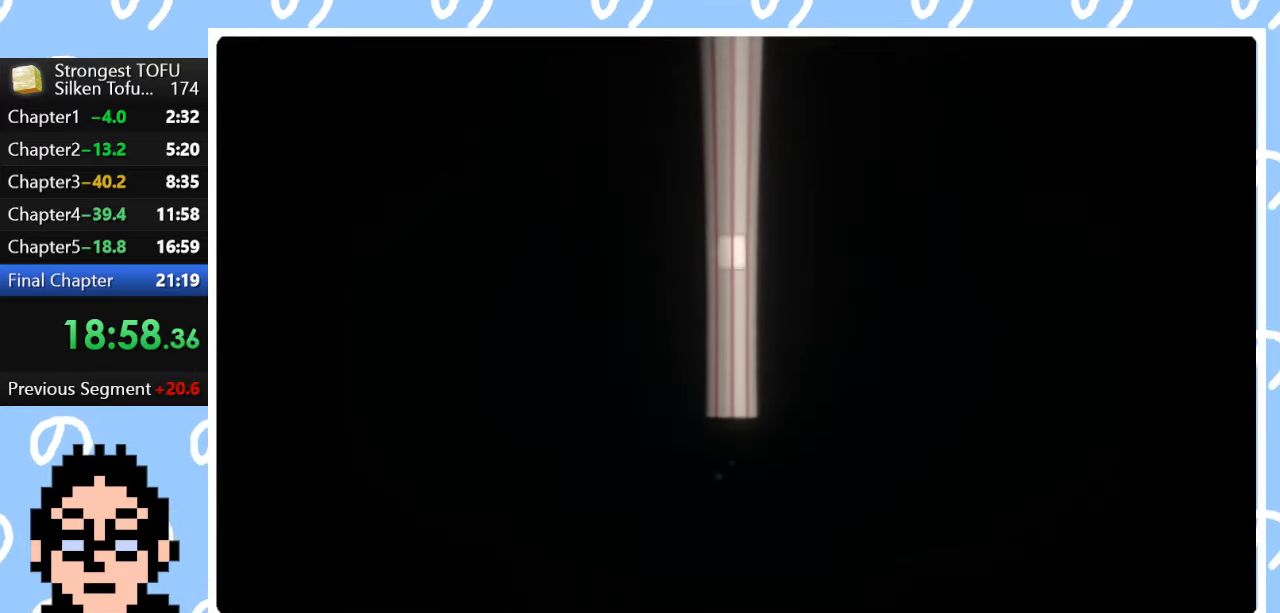
{"buttons": [], "left_stick": "up", "right_stick": "center", "events": []}
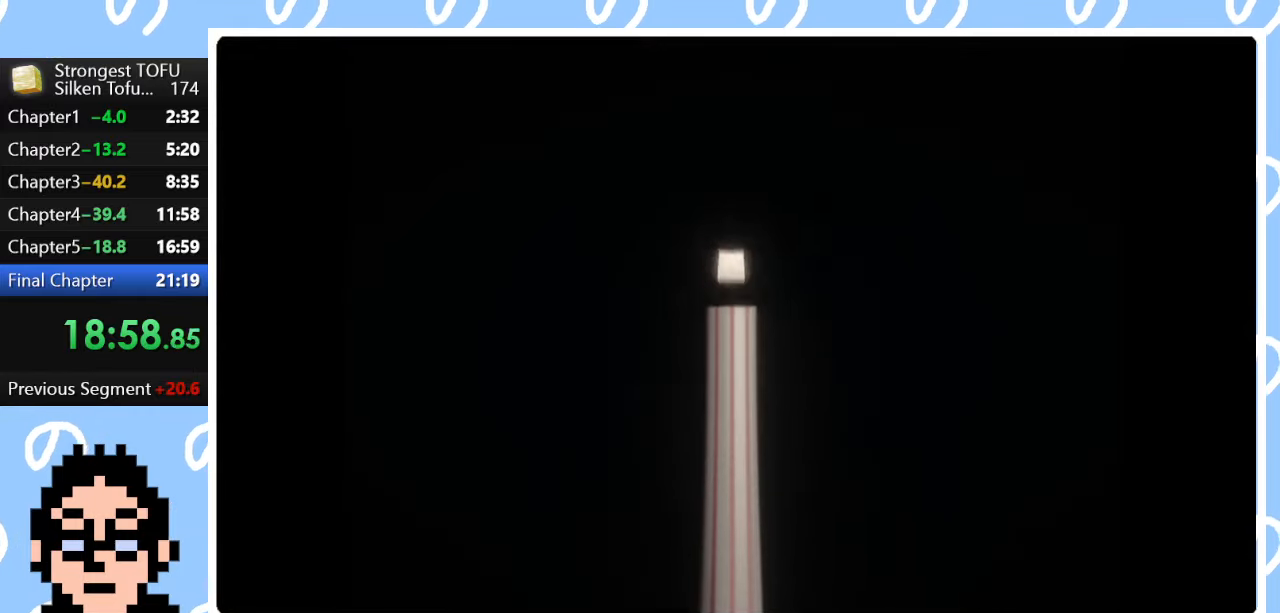
{"buttons": [], "left_stick": "center", "right_stick": "center", "events": [[33, "left_stick", "center"]]}